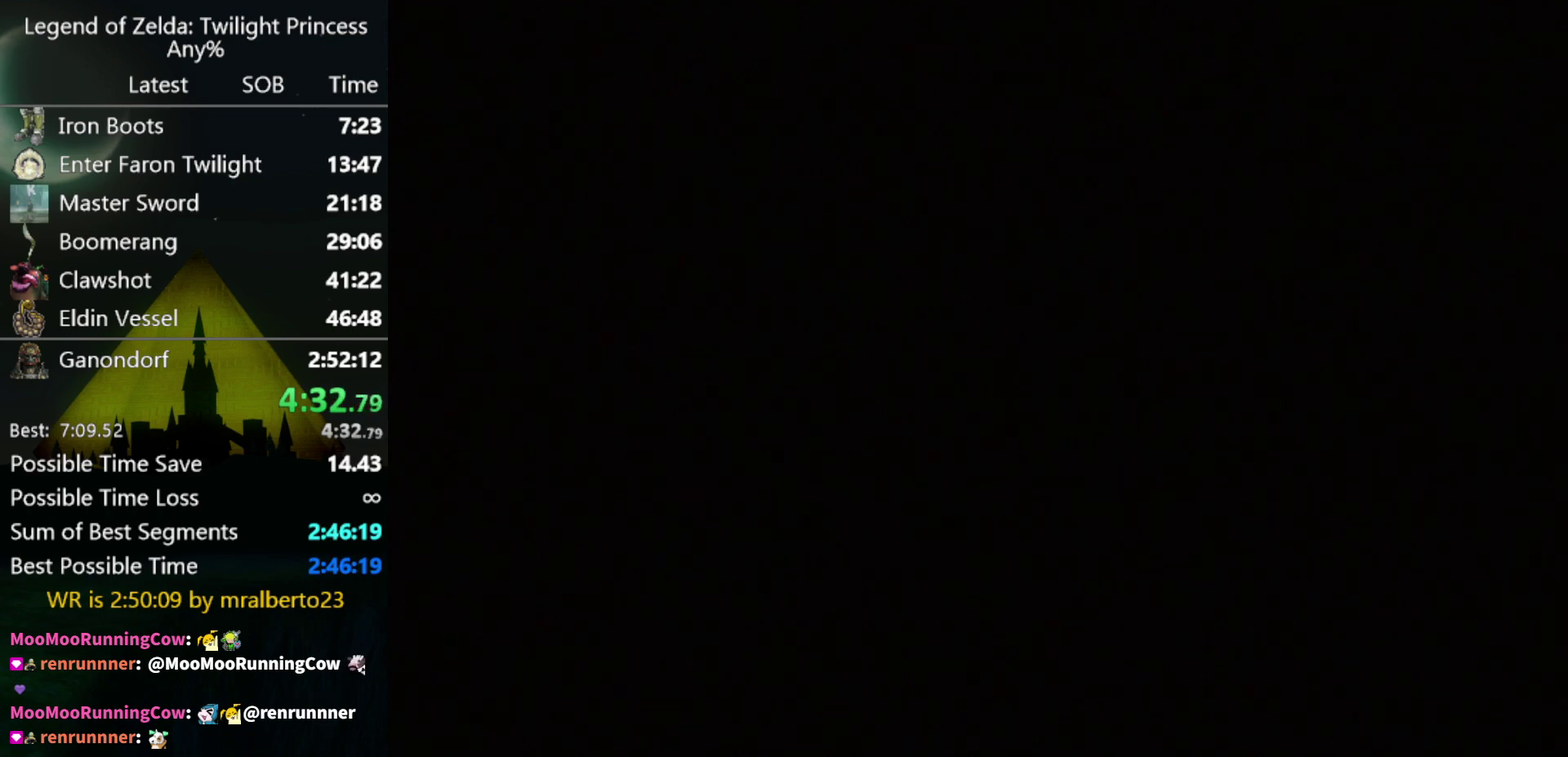
Gameplay with a controller (Nintendo layout); each line is a JSON object with the inputs held at the frame after it. "events" lists button and stick changes between this image and that frame as [ms after this image, input, new state], when the widget could be followed in between. Not read: L3 R3 left_stick.
{"buttons": ["START"], "right_stick": "center", "events": [[300, "START", "down"], [367, "START", "up"], [467, "START", "down"]]}
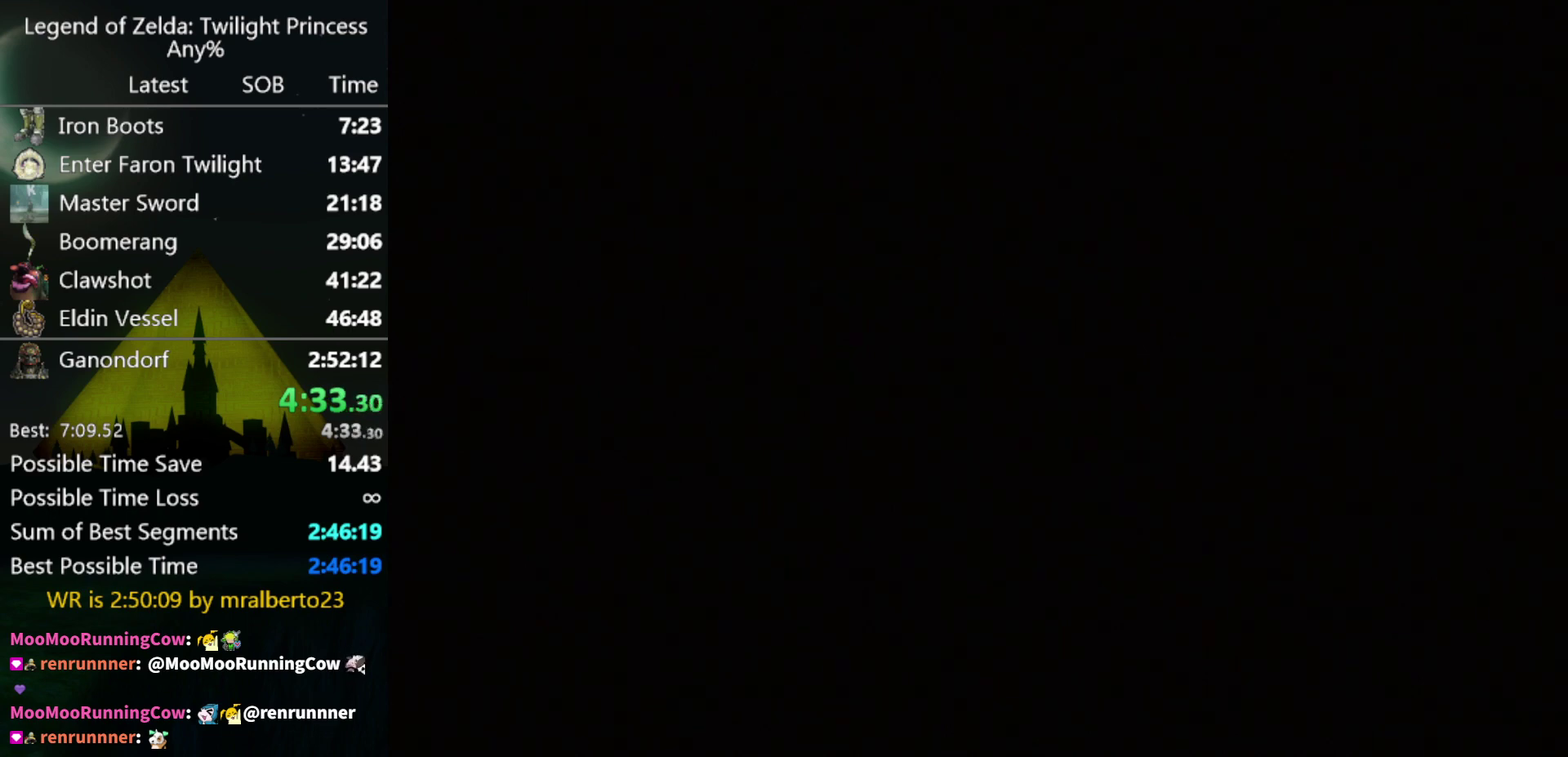
{"buttons": ["START"], "right_stick": "center"}
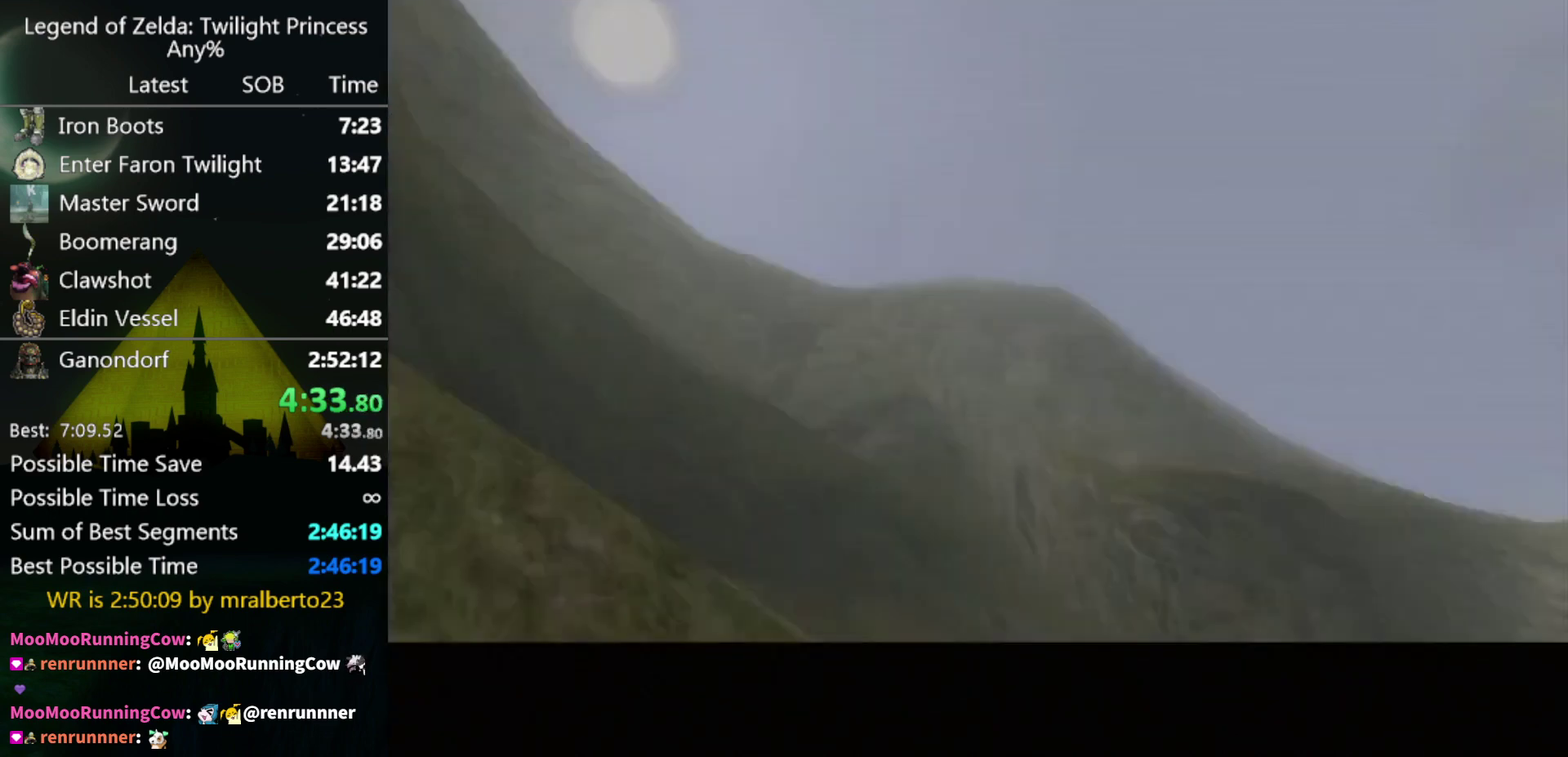
{"buttons": [], "right_stick": "center"}
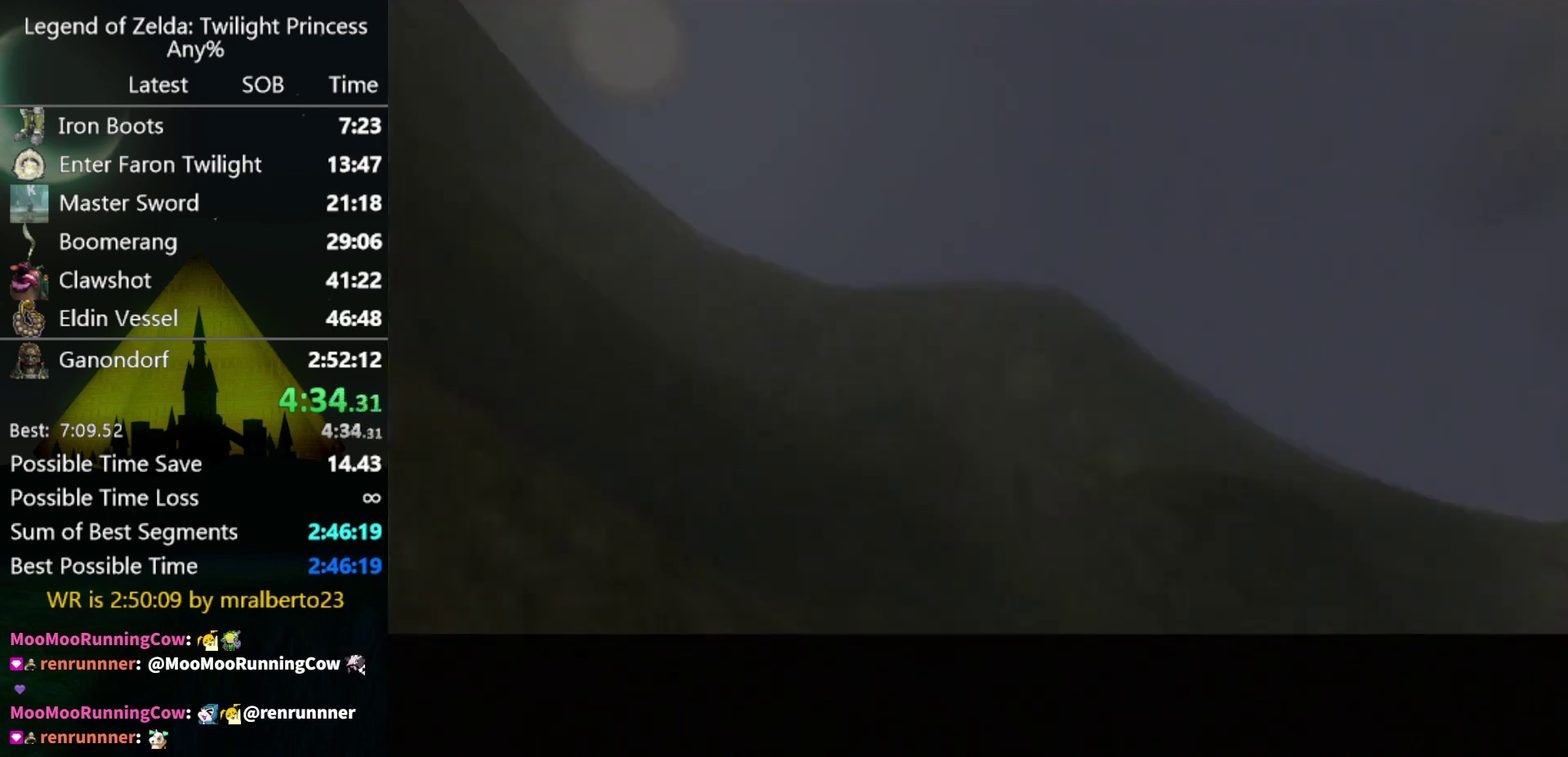
{"buttons": [], "right_stick": "center", "events": []}
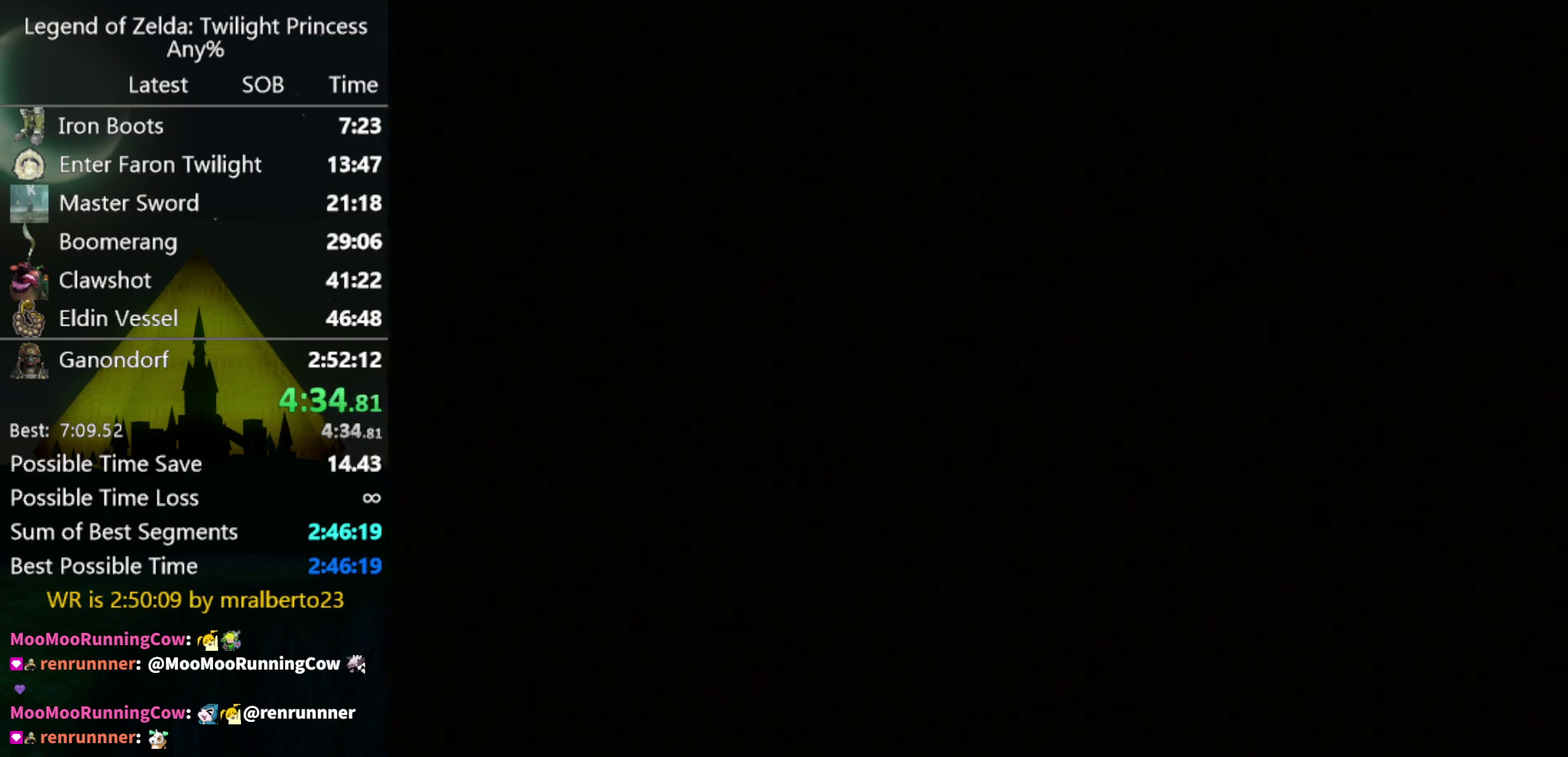
{"buttons": [], "right_stick": "center", "events": []}
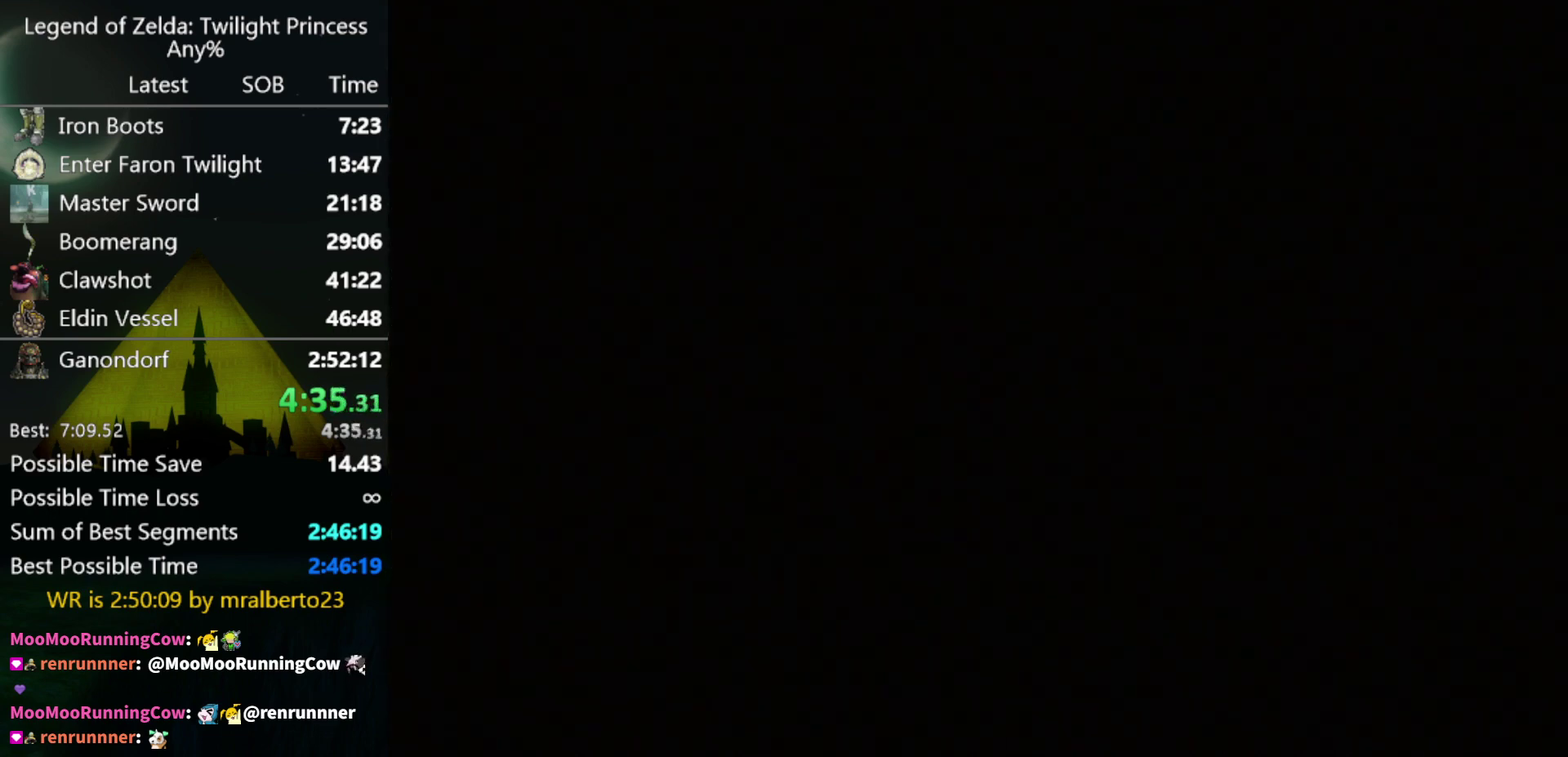
{"buttons": [], "right_stick": "center", "events": []}
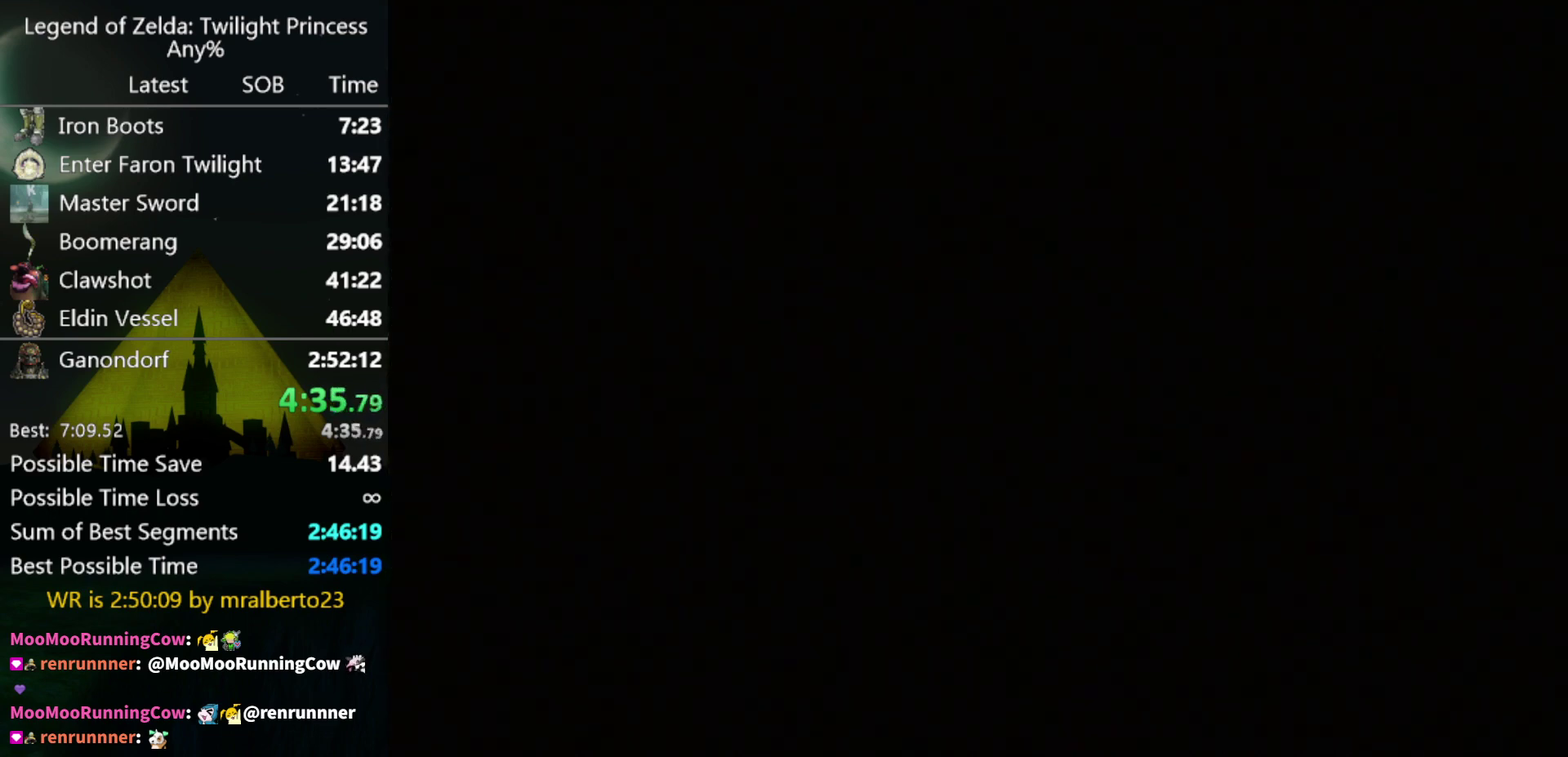
{"buttons": [], "right_stick": "center", "events": []}
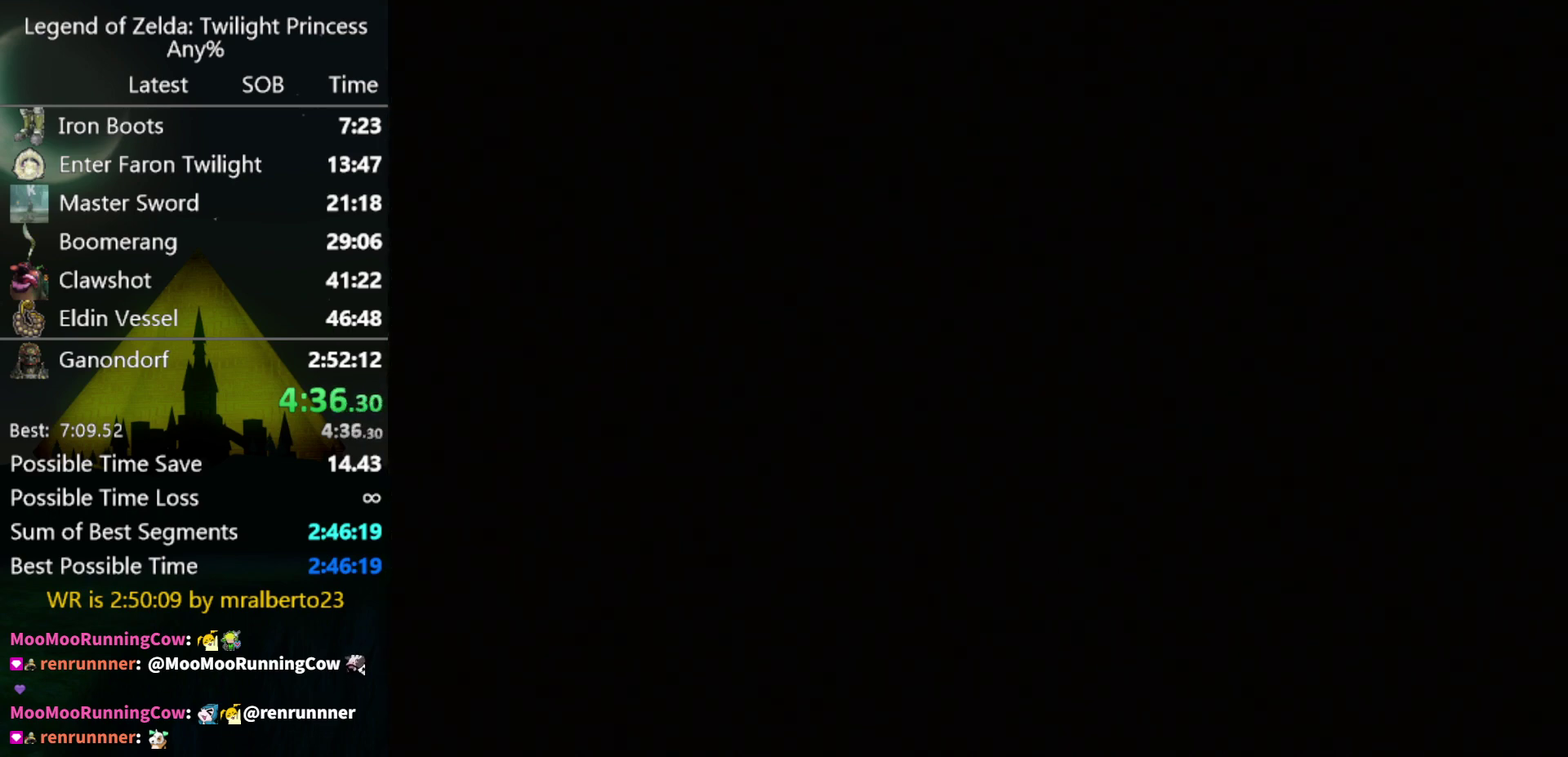
{"buttons": [], "right_stick": "center", "events": []}
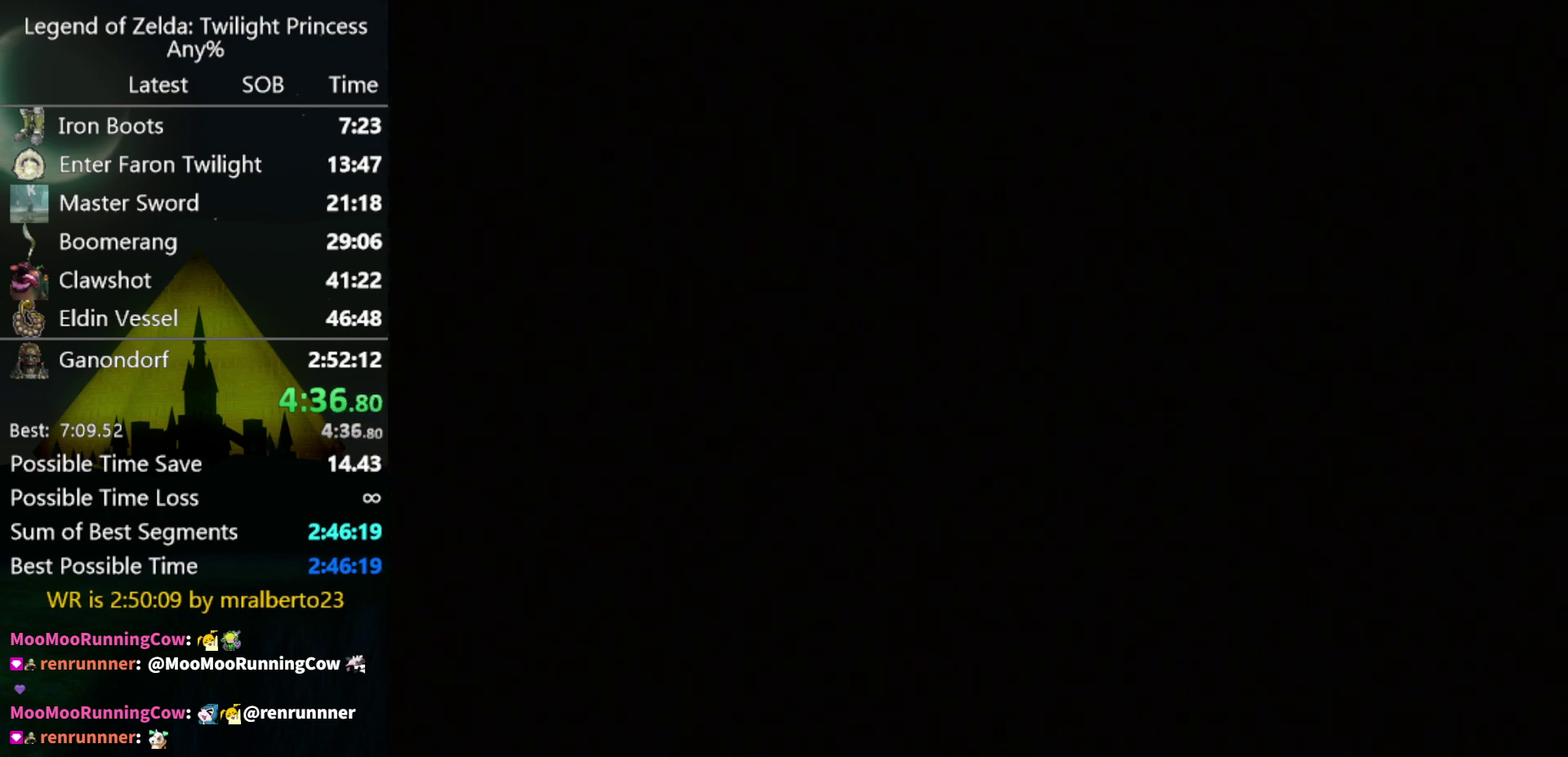
{"buttons": [], "right_stick": "center", "events": []}
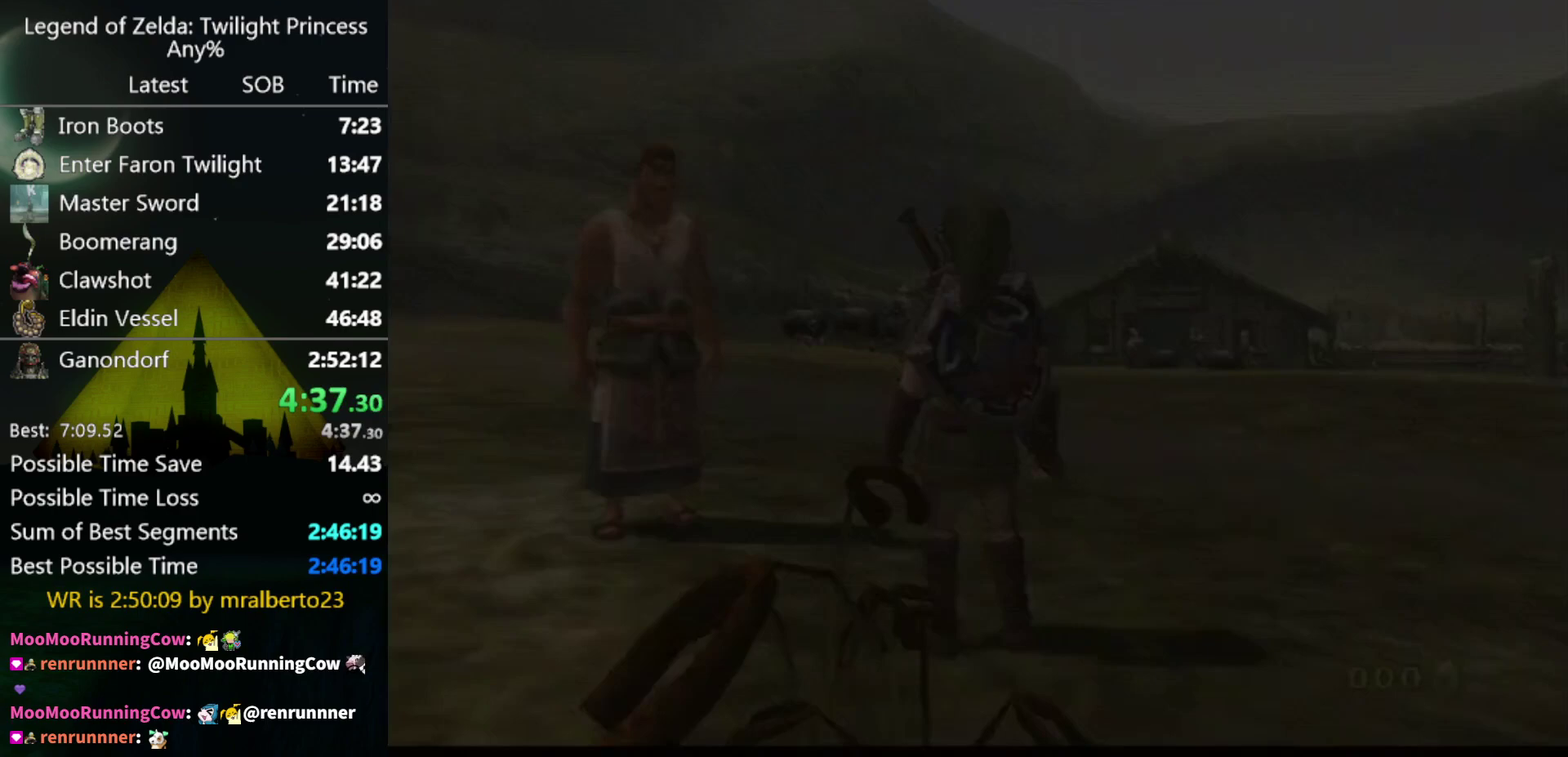
{"buttons": ["A"], "right_stick": "center"}
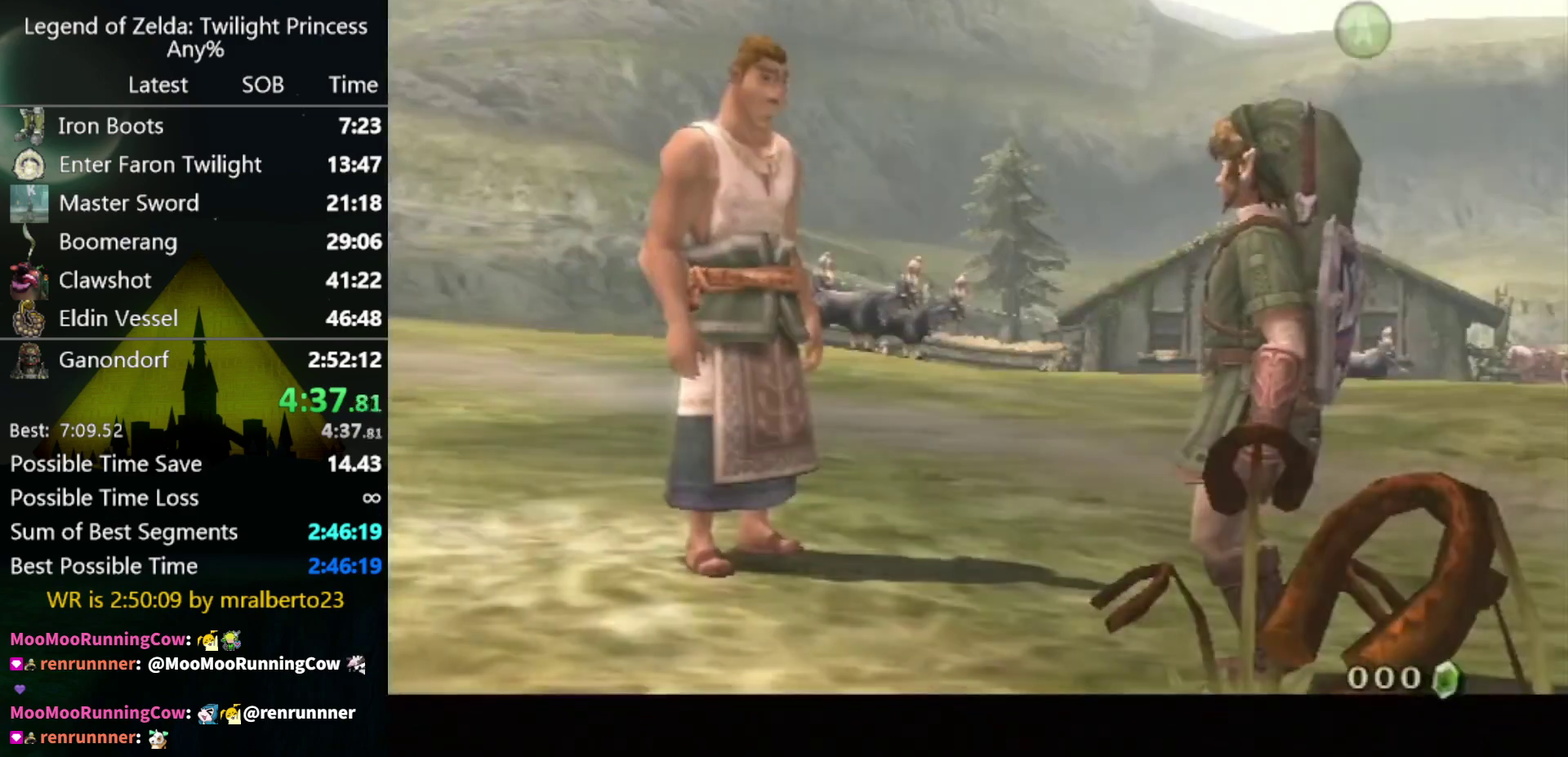
{"buttons": ["A"], "right_stick": "center"}
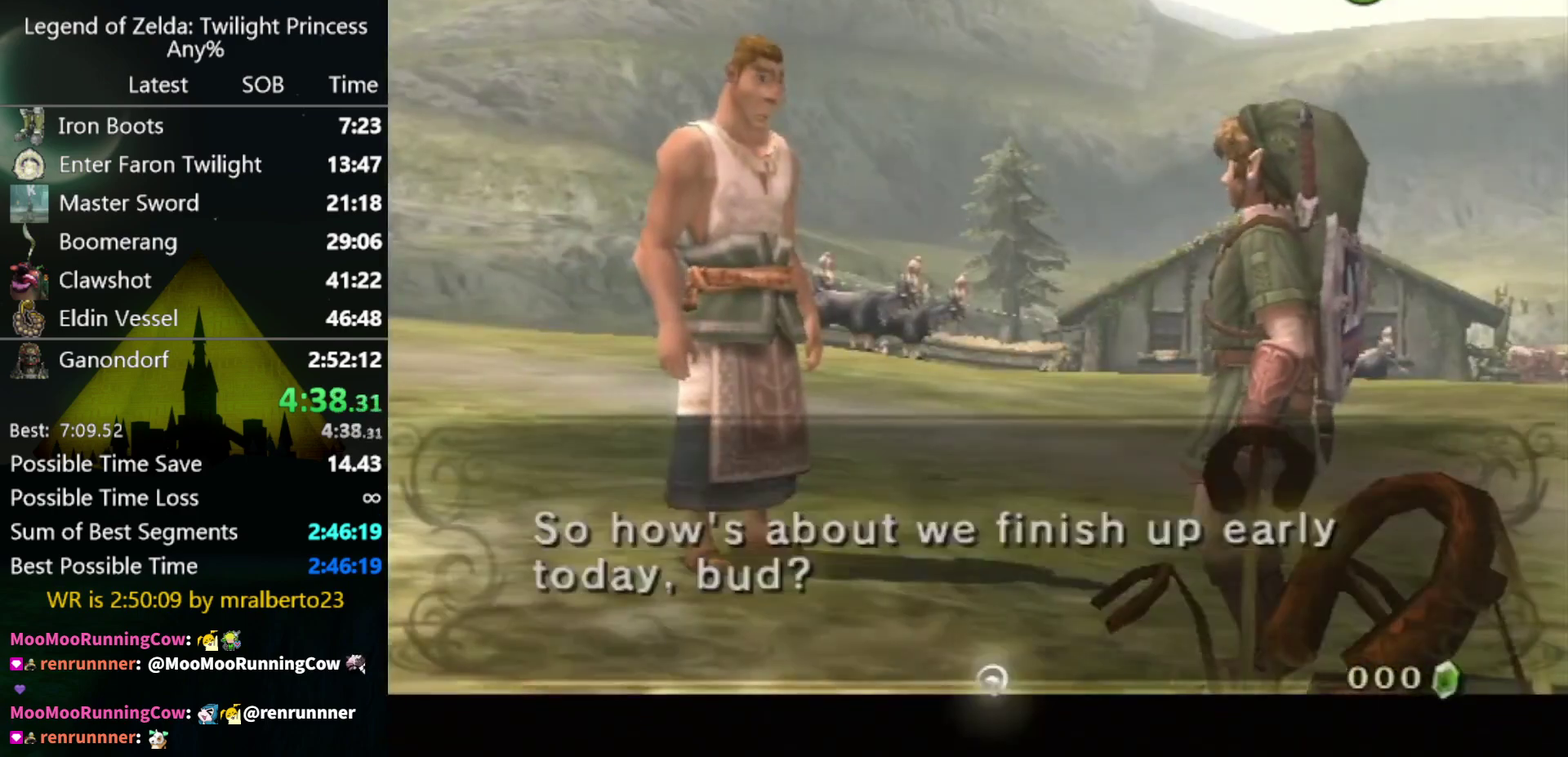
{"buttons": [], "right_stick": "center"}
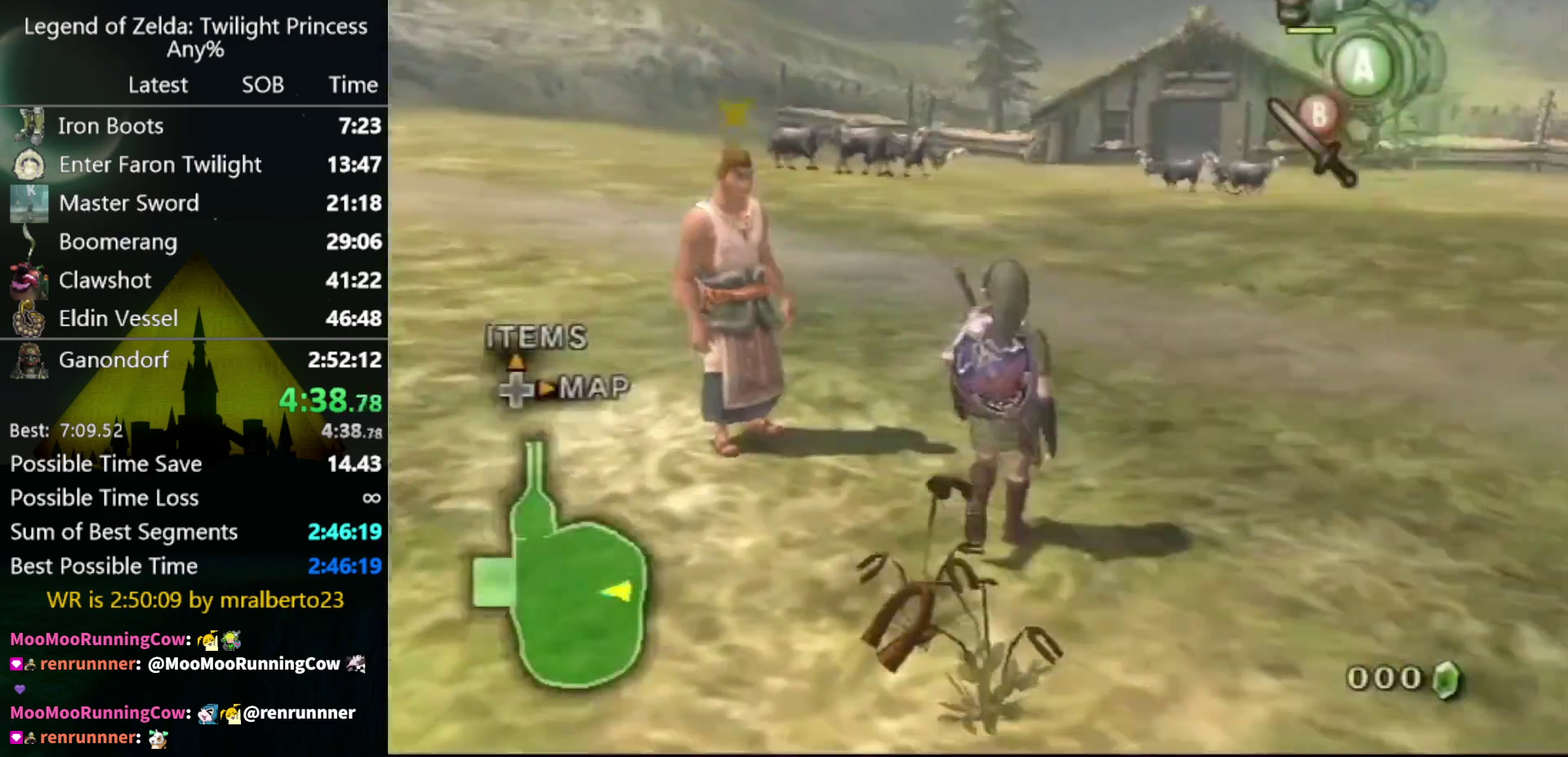
{"buttons": [], "right_stick": "center", "events": [[333, "A", "down"], [400, "A", "up"]]}
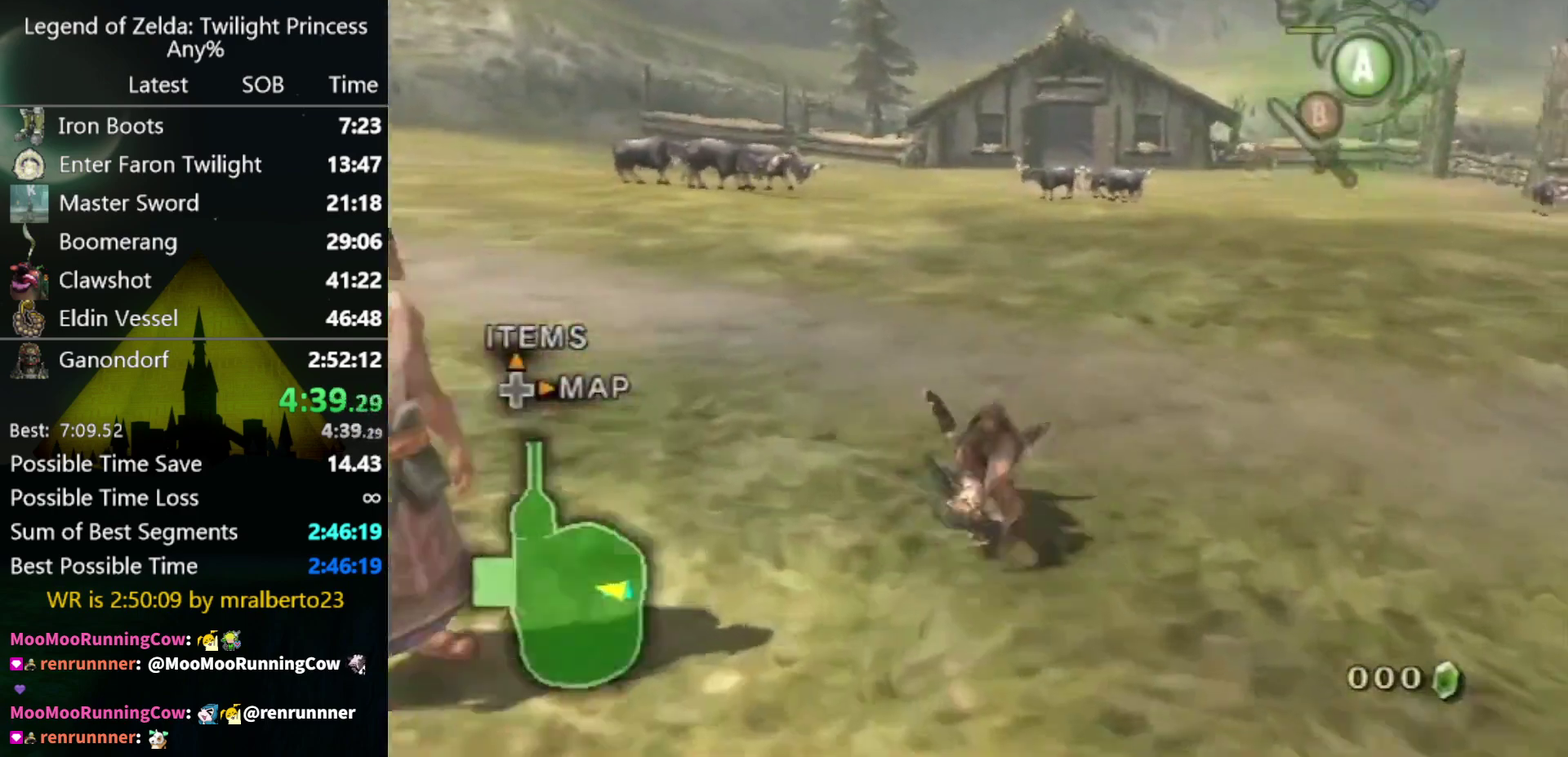
{"buttons": ["A"], "right_stick": "center", "events": [[500, "A", "down"]]}
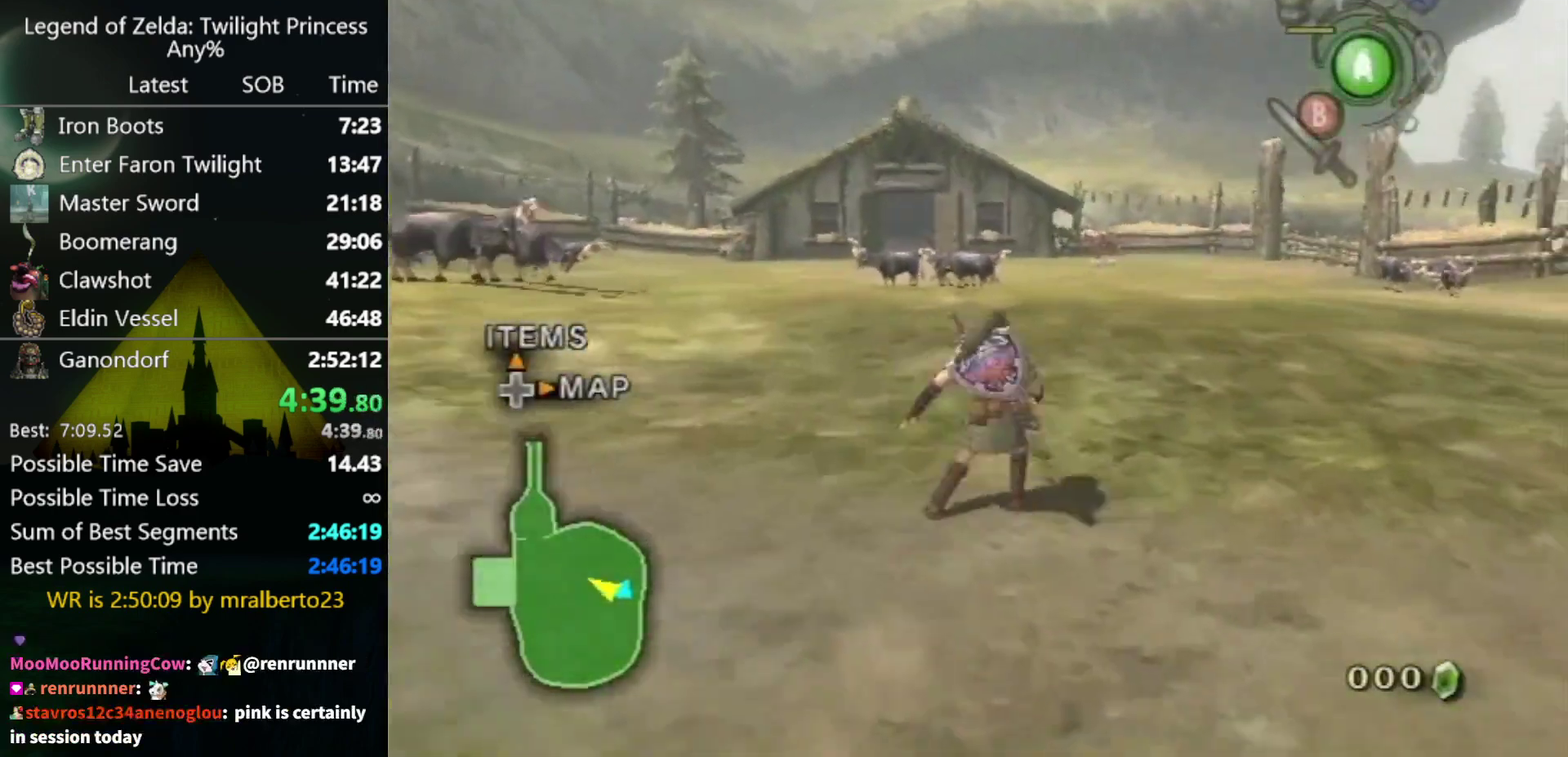
{"buttons": [], "right_stick": "center", "events": [[67, "A", "up"]]}
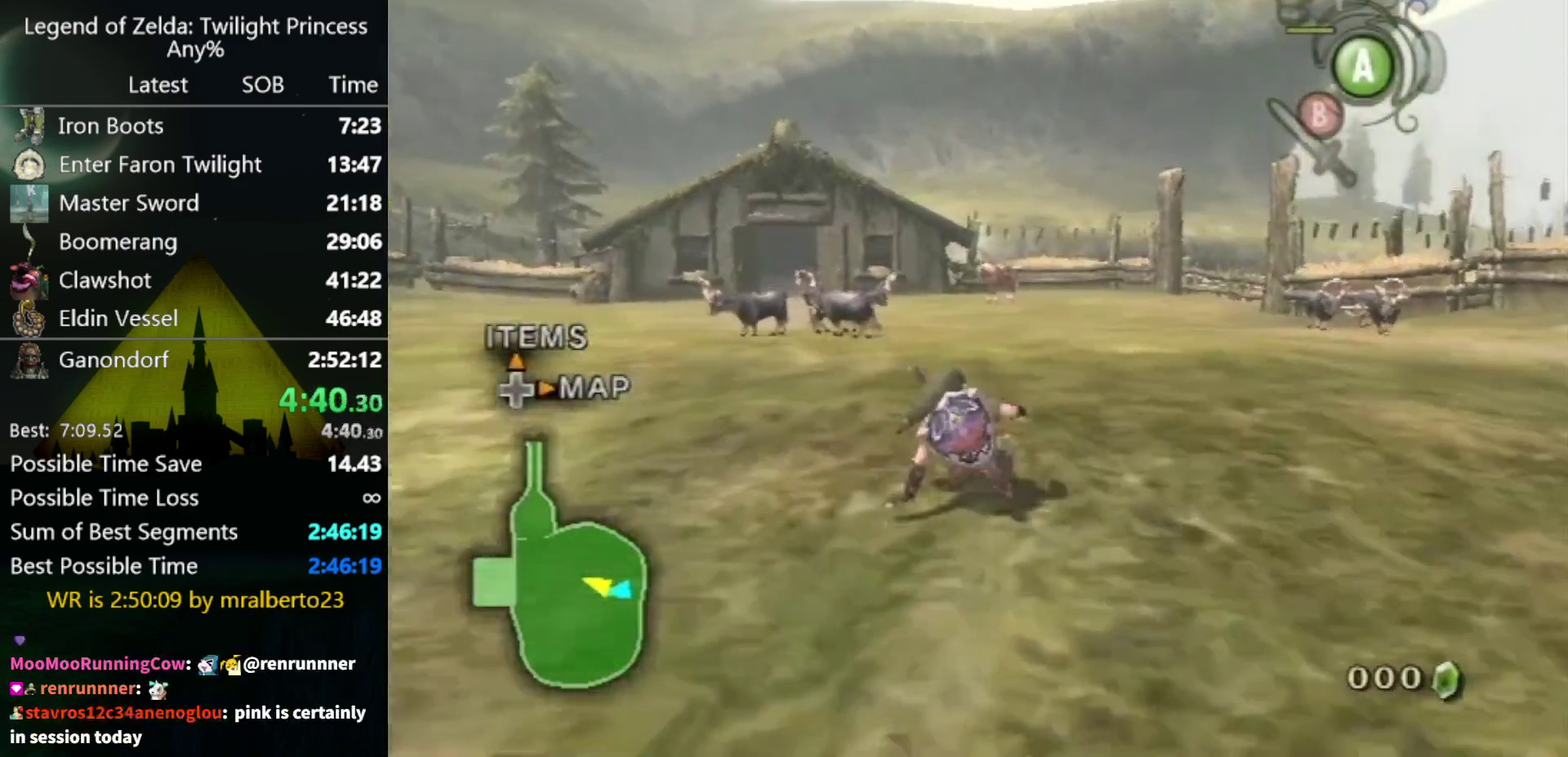
{"buttons": [], "right_stick": "center", "events": [[167, "A", "down"], [233, "A", "up"]]}
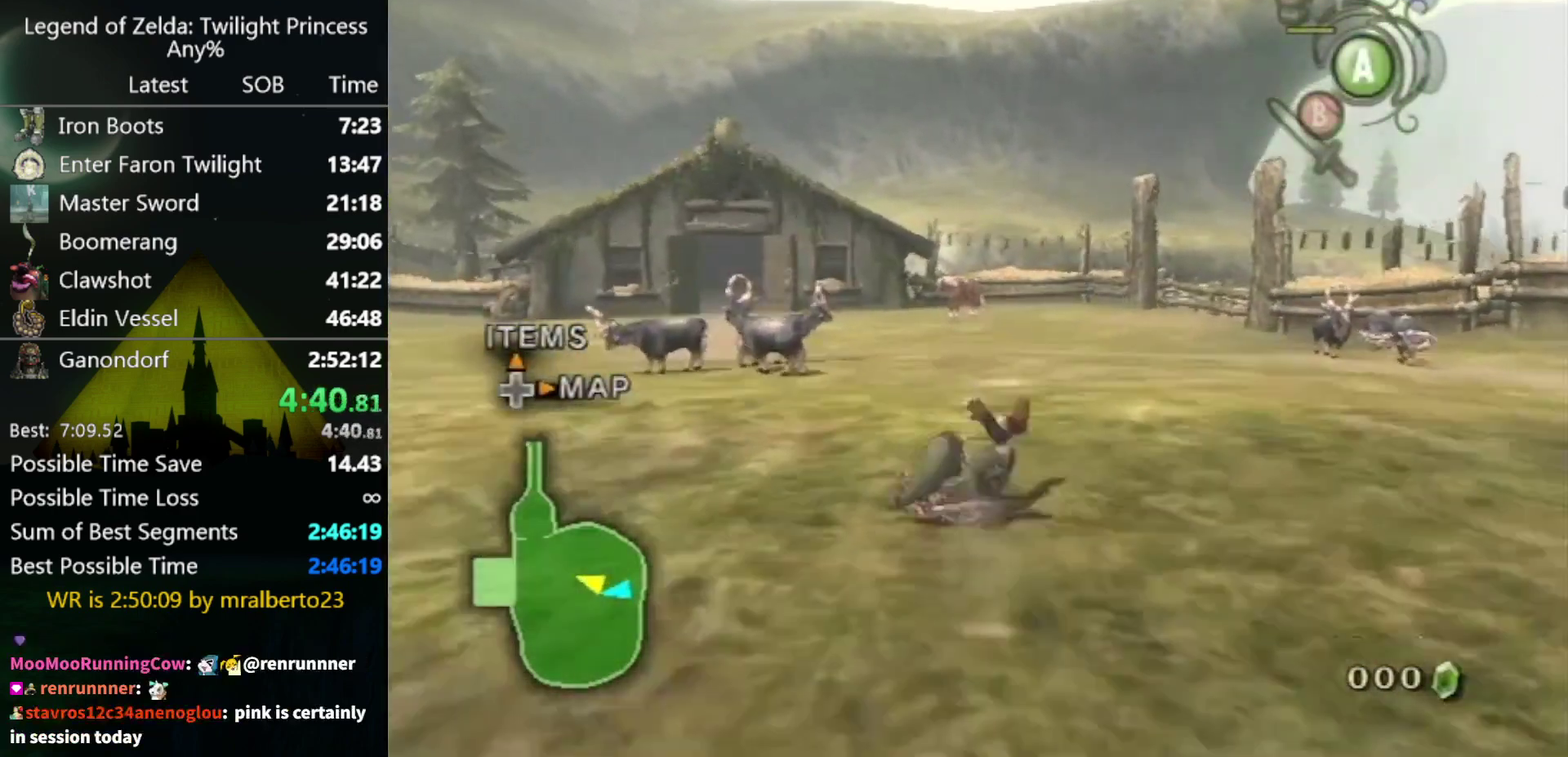
{"buttons": [], "right_stick": "center", "events": []}
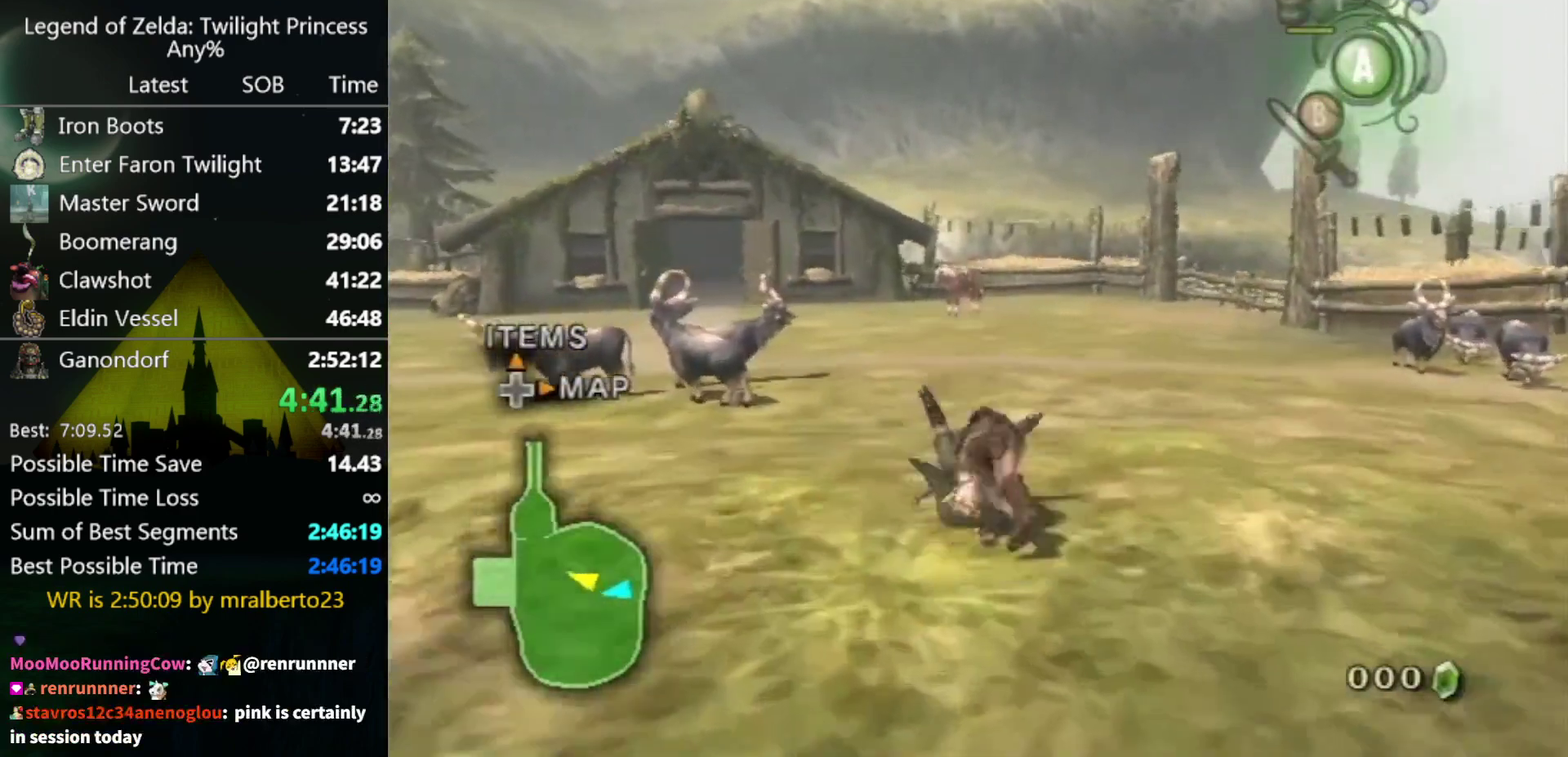
{"buttons": ["A"], "right_stick": "center", "events": [[500, "A", "down"]]}
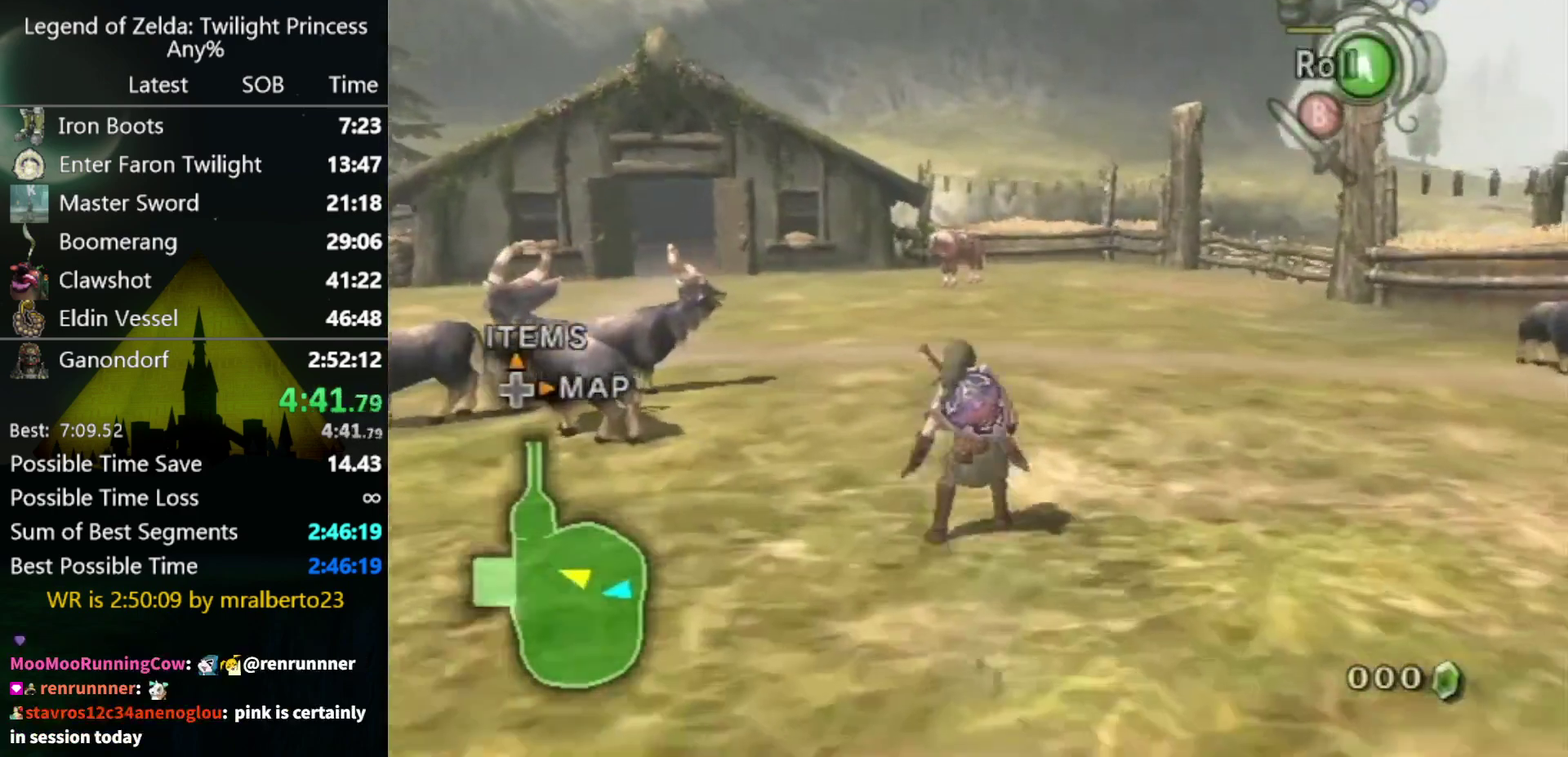
{"buttons": [], "right_stick": "center", "events": [[67, "A", "up"], [133, "A", "down"], [200, "A", "up"]]}
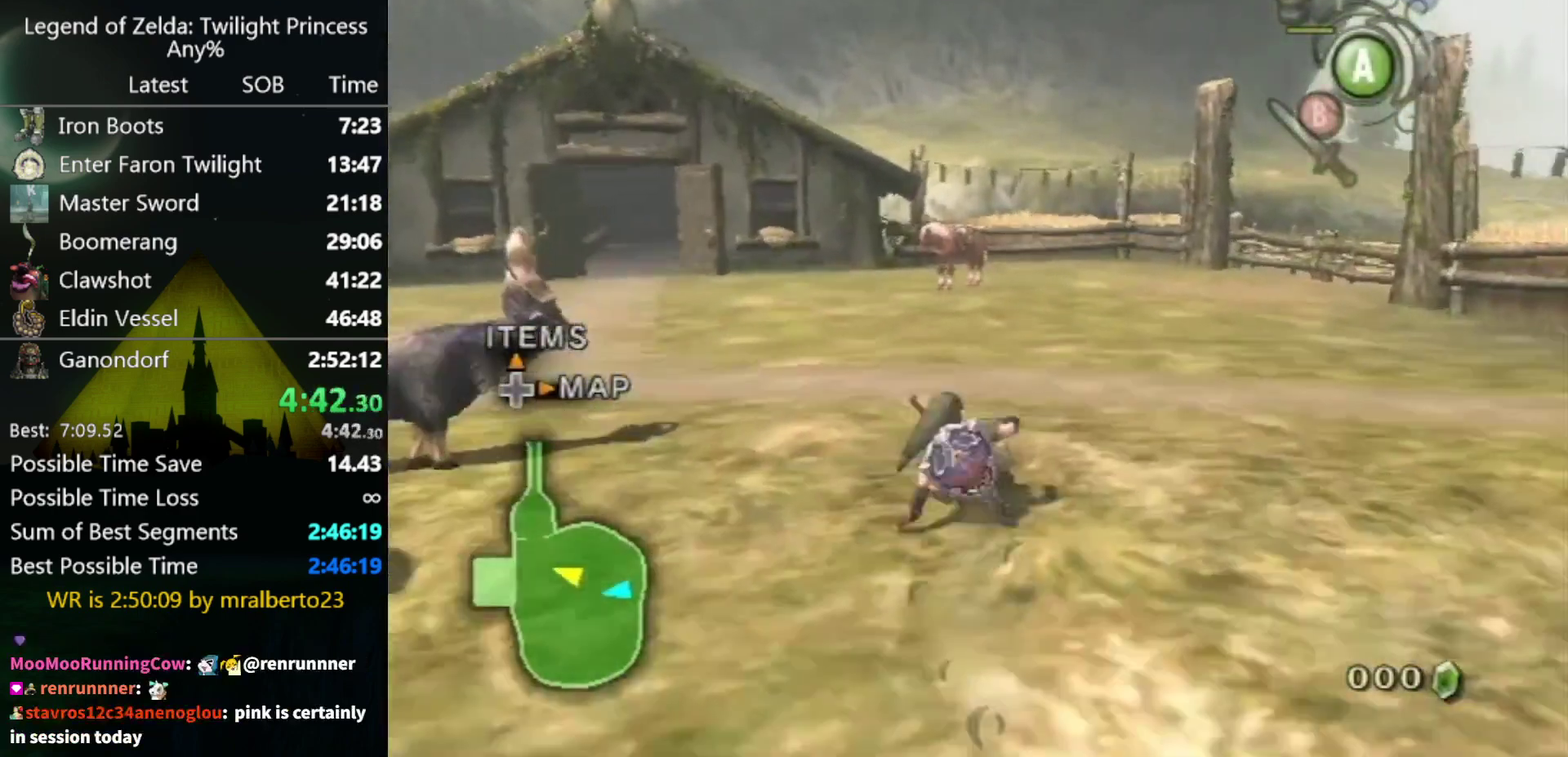
{"buttons": [], "right_stick": "center", "events": [[200, "A", "down"], [267, "A", "up"]]}
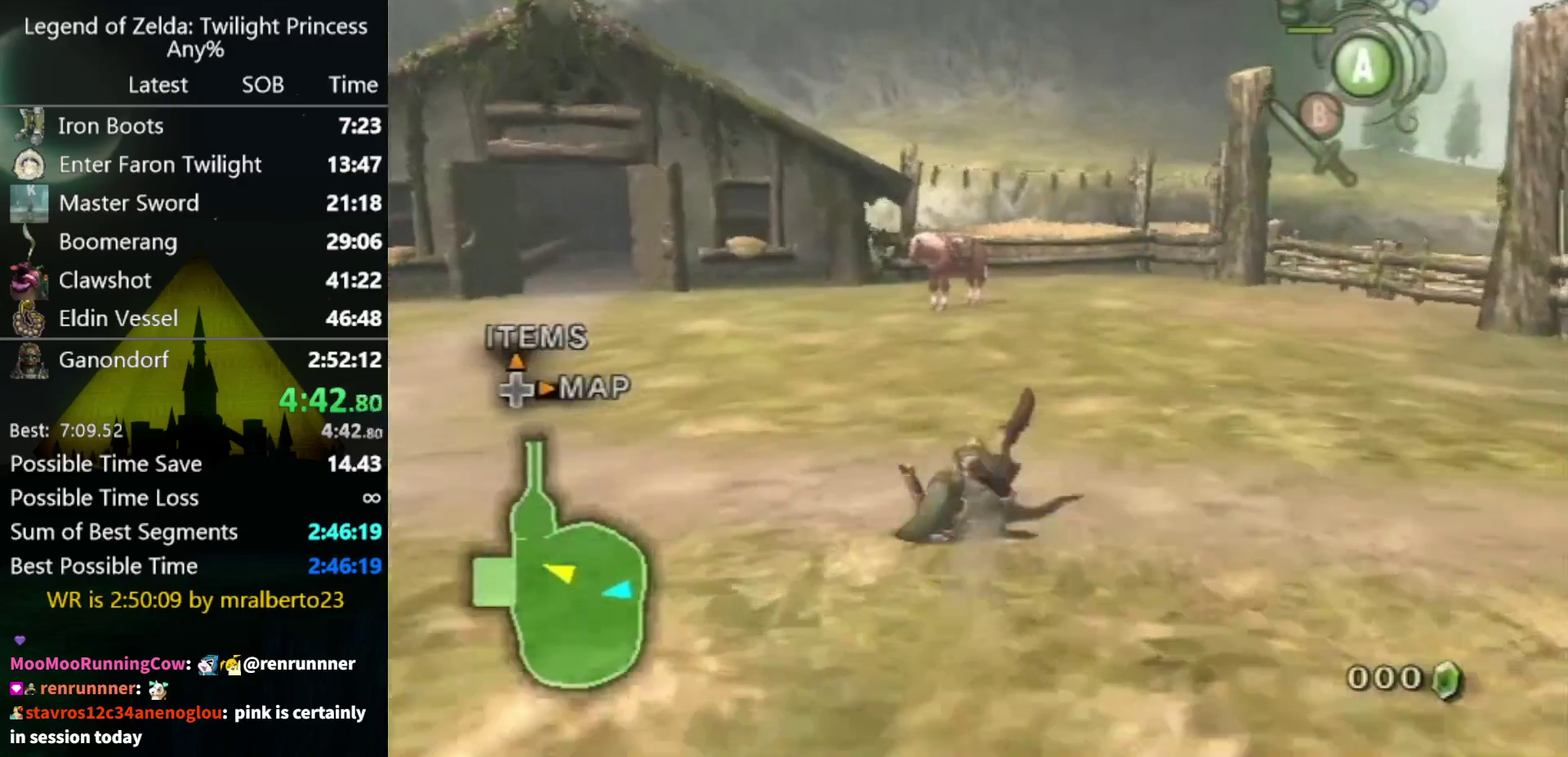
{"buttons": [], "right_stick": "center", "events": [[333, "A", "down"], [500, "A", "up"]]}
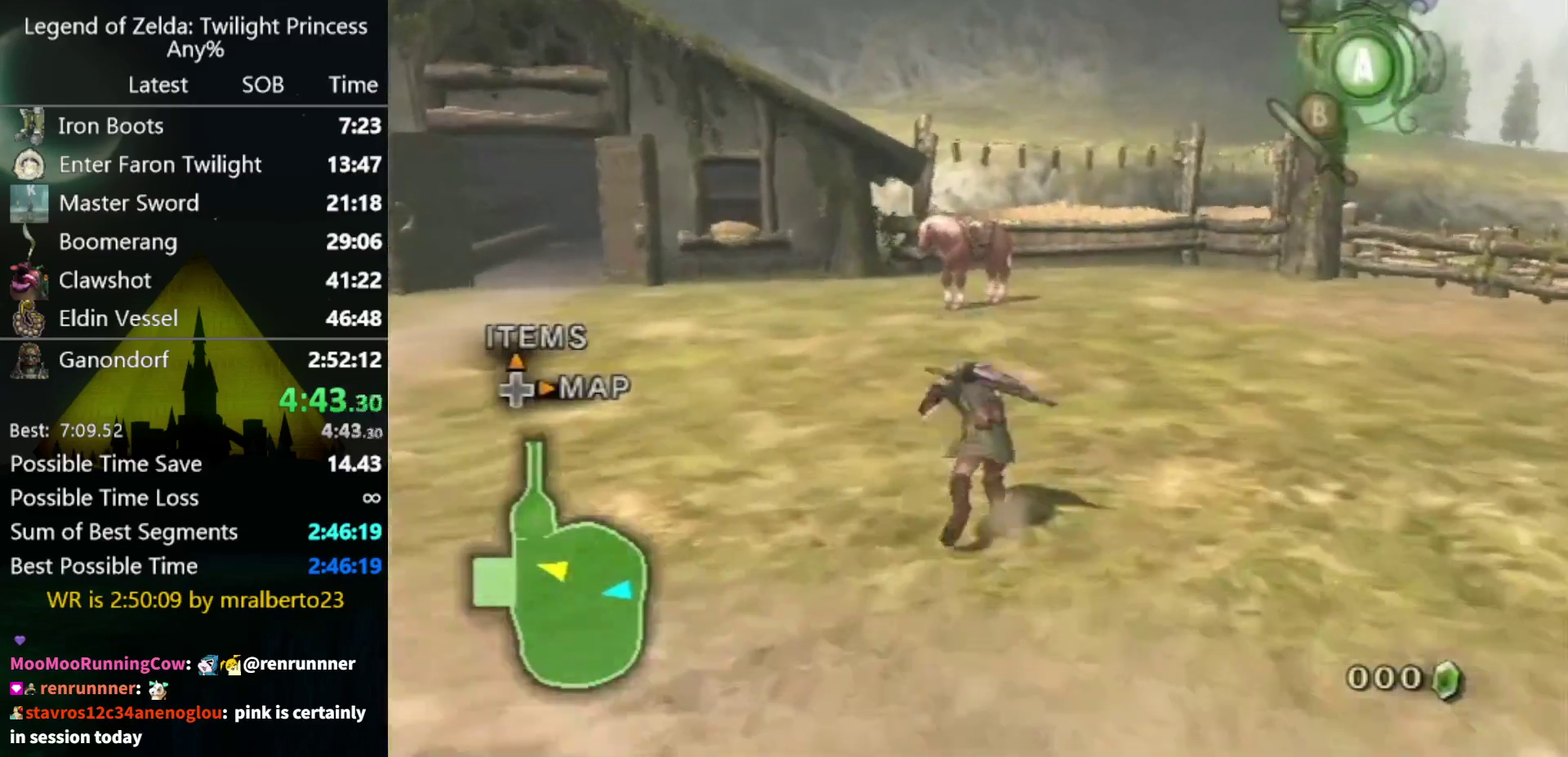
{"buttons": [], "right_stick": "center", "events": []}
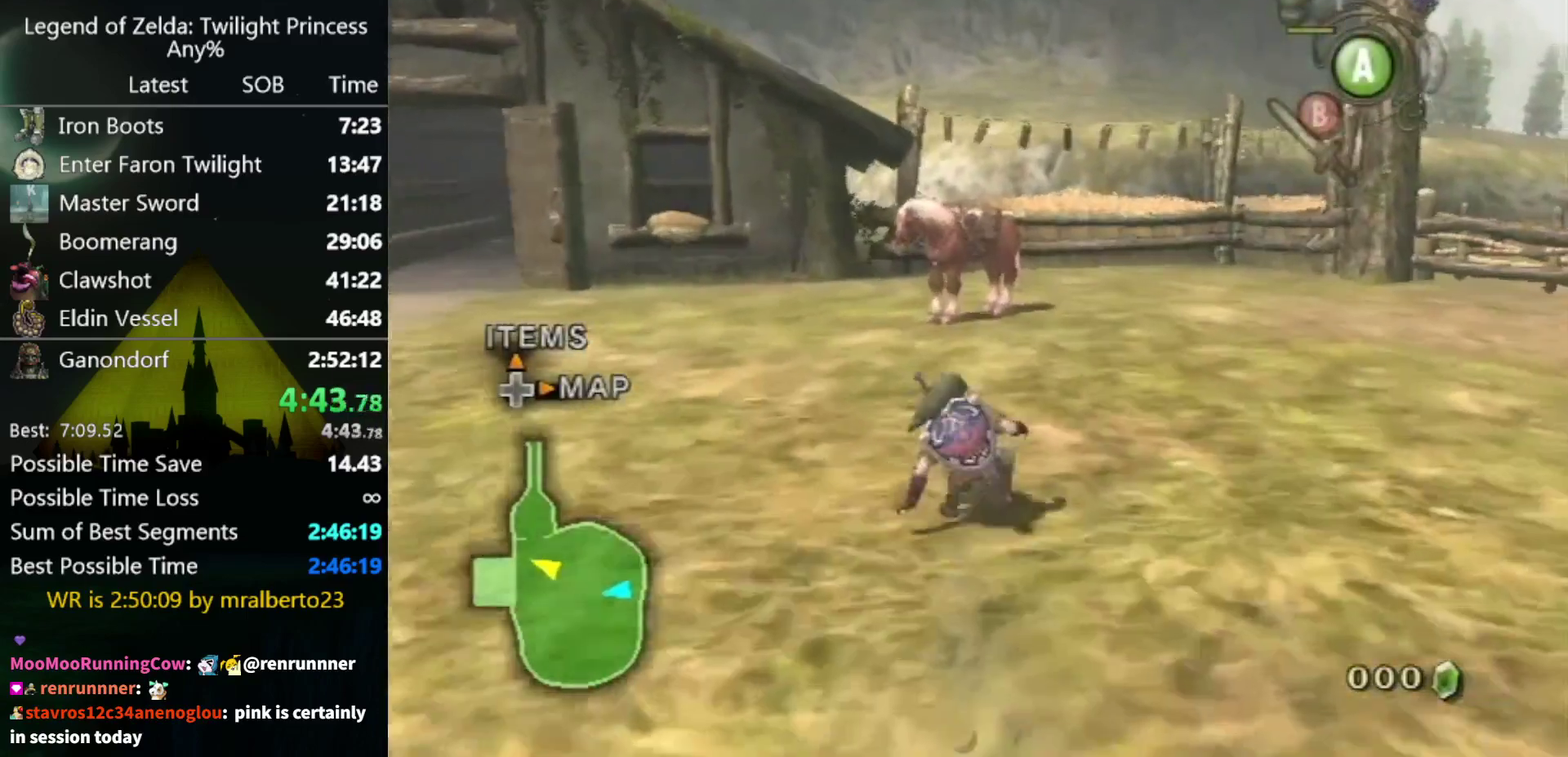
{"buttons": [], "right_stick": "center", "events": []}
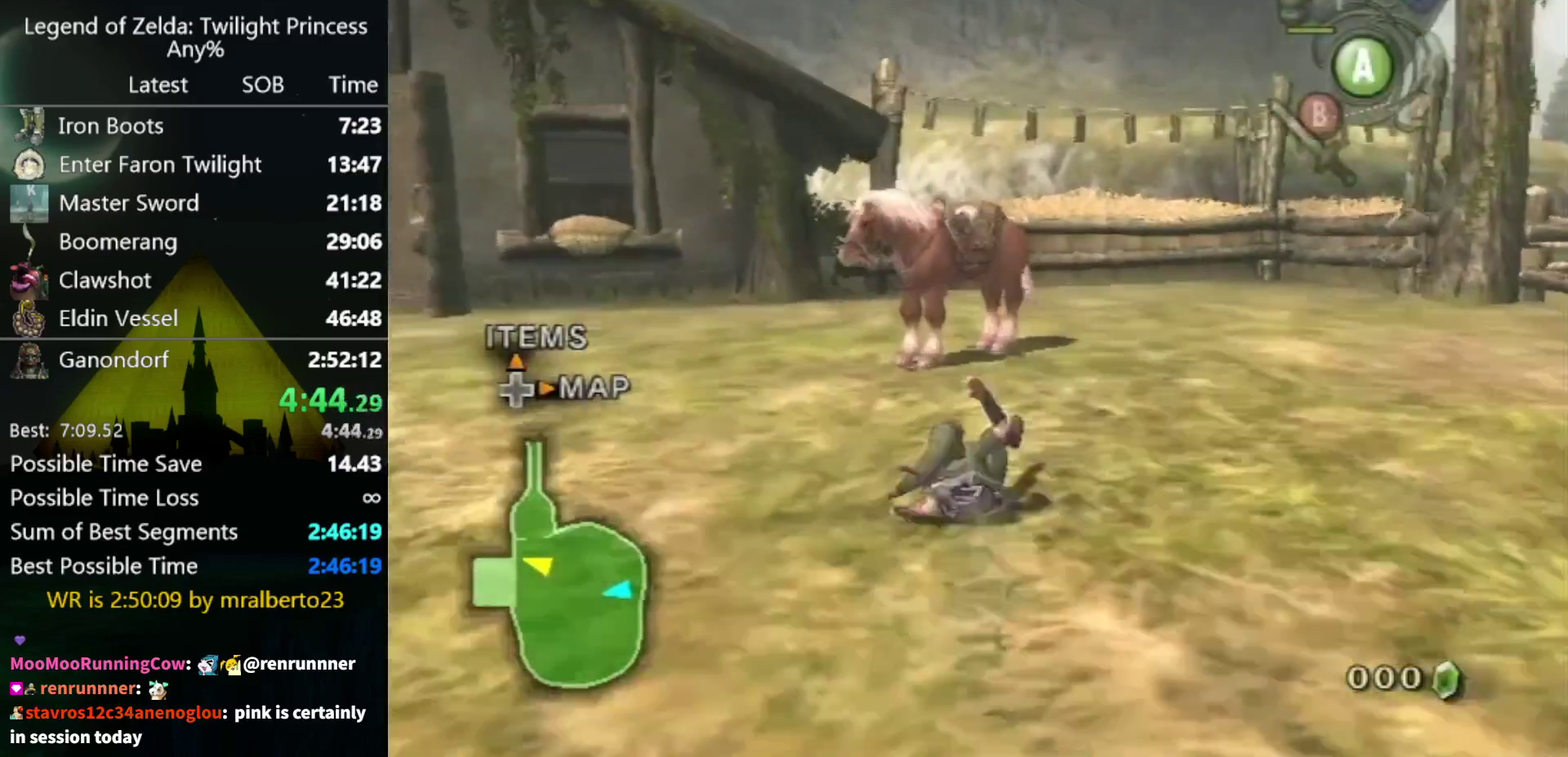
{"buttons": [], "right_stick": "center", "events": []}
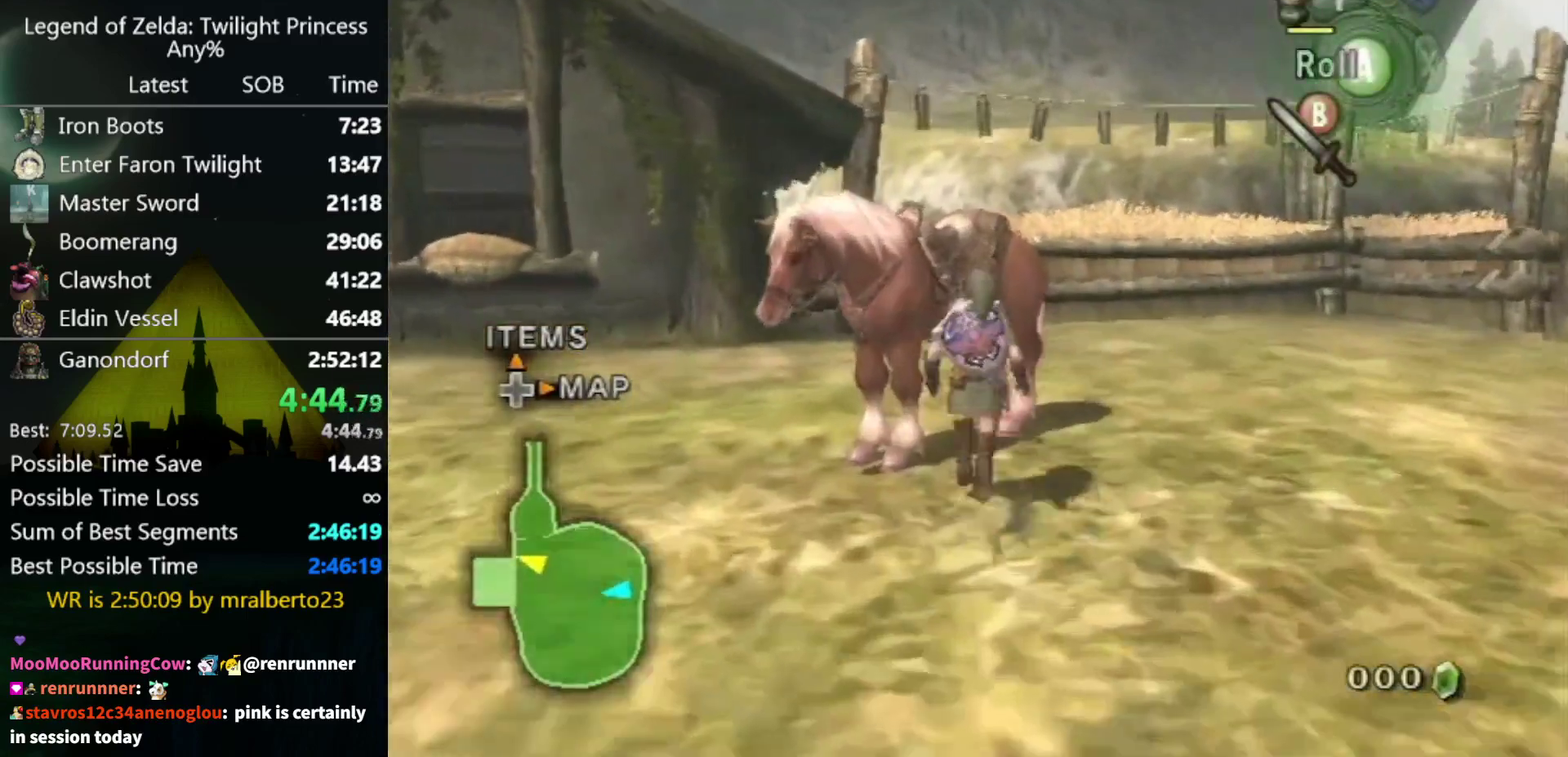
{"buttons": [], "right_stick": "center", "events": [[333, "A", "down"], [400, "A", "up"]]}